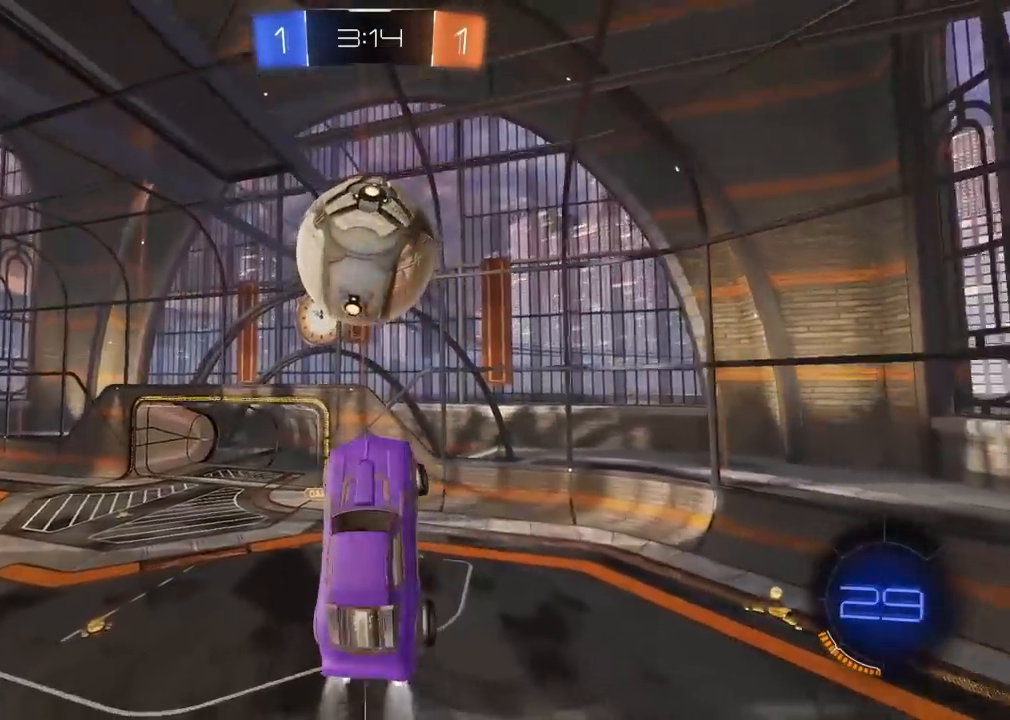
Gameplay with a controller (PlayStation layout); each line is a JSON object with the inputs held at the frame after it (dt_ms = milliseconds from this image to that frame). "events" lists button and stick changes between this image and that frame as [ms after this image, input, new state], when the widget could be followed in between. Not read: L2 R2.
{"dt_ms": 500, "buttons": [], "left_stick": "down", "right_stick": "center", "events": [[83, "left_stick", "down"], [233, "R1", "up"]]}
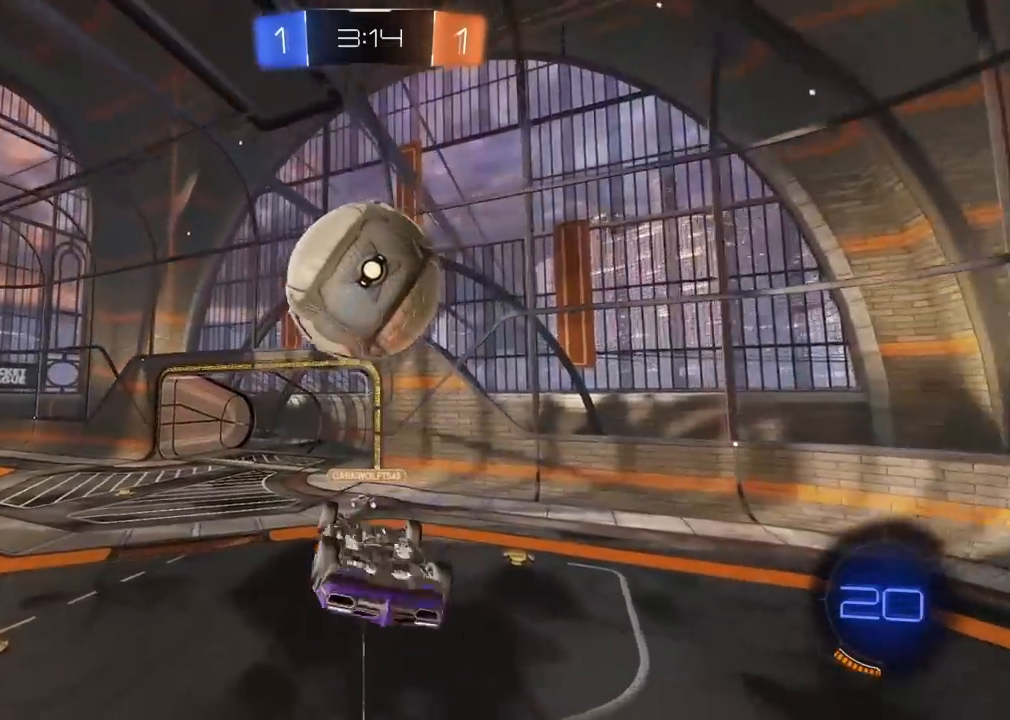
{"dt_ms": 500, "buttons": [], "left_stick": "up-left", "right_stick": "center", "events": [[117, "left_stick", "down-left"], [367, "left_stick", "up-left"]]}
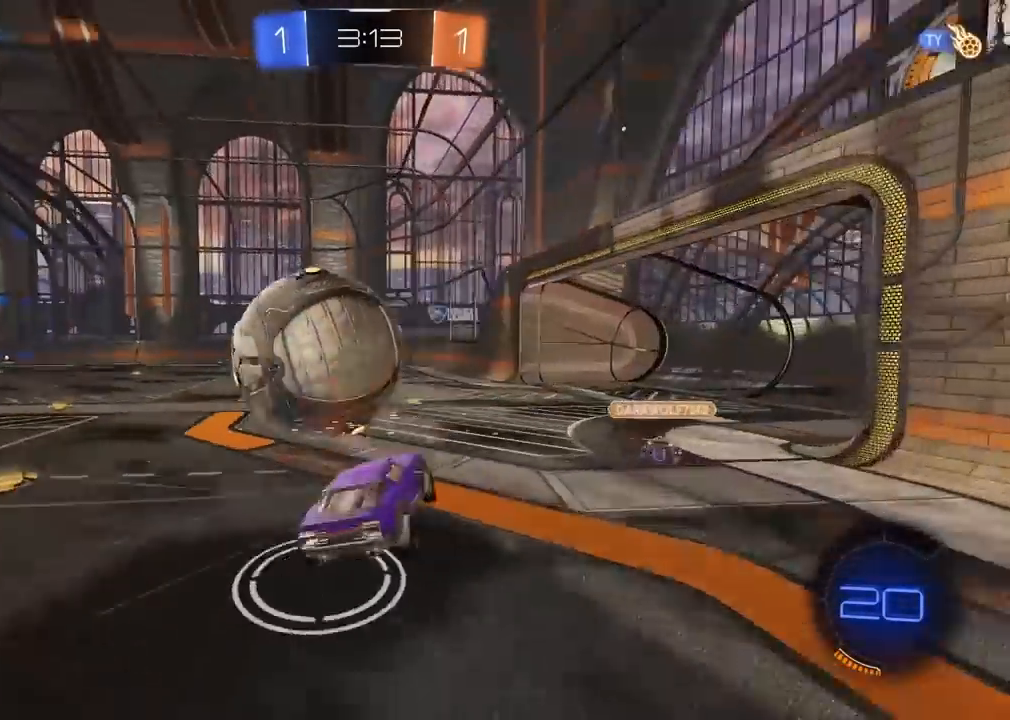
{"dt_ms": 500, "buttons": [], "left_stick": "up", "right_stick": "center", "events": [[67, "left_stick", "up"]]}
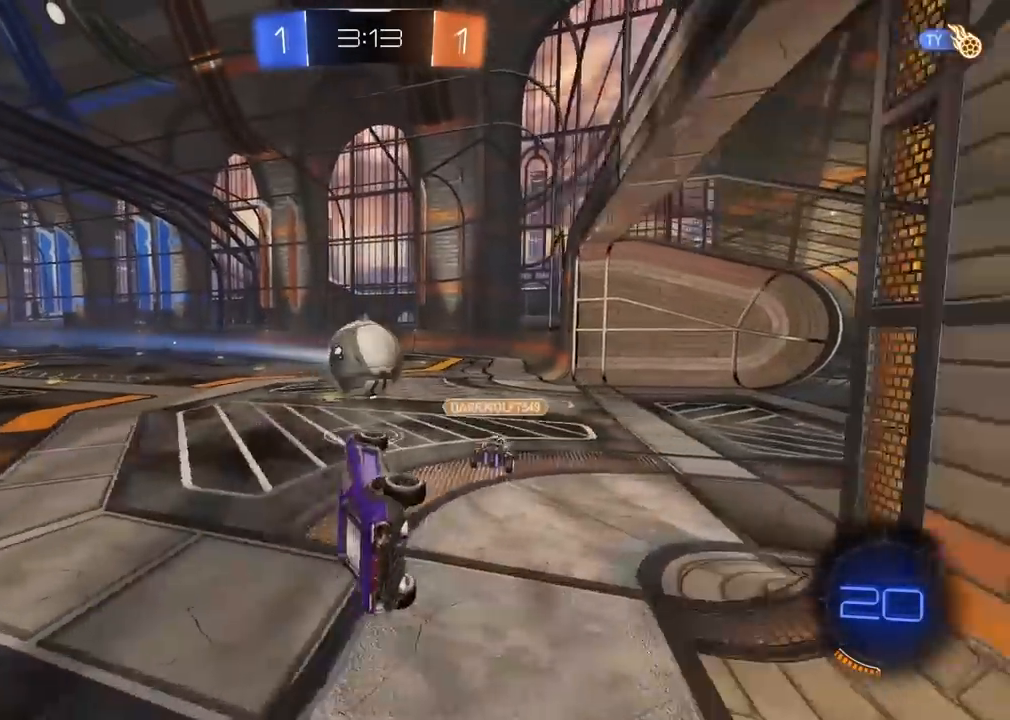
{"dt_ms": 1000, "buttons": ["TRIANGLE"], "left_stick": "center", "right_stick": "center", "events": [[83, "left_stick", "up-right"], [200, "left_stick", "center"], [483, "left_stick", "left"], [733, "left_stick", "center"], [950, "TRIANGLE", "down"]]}
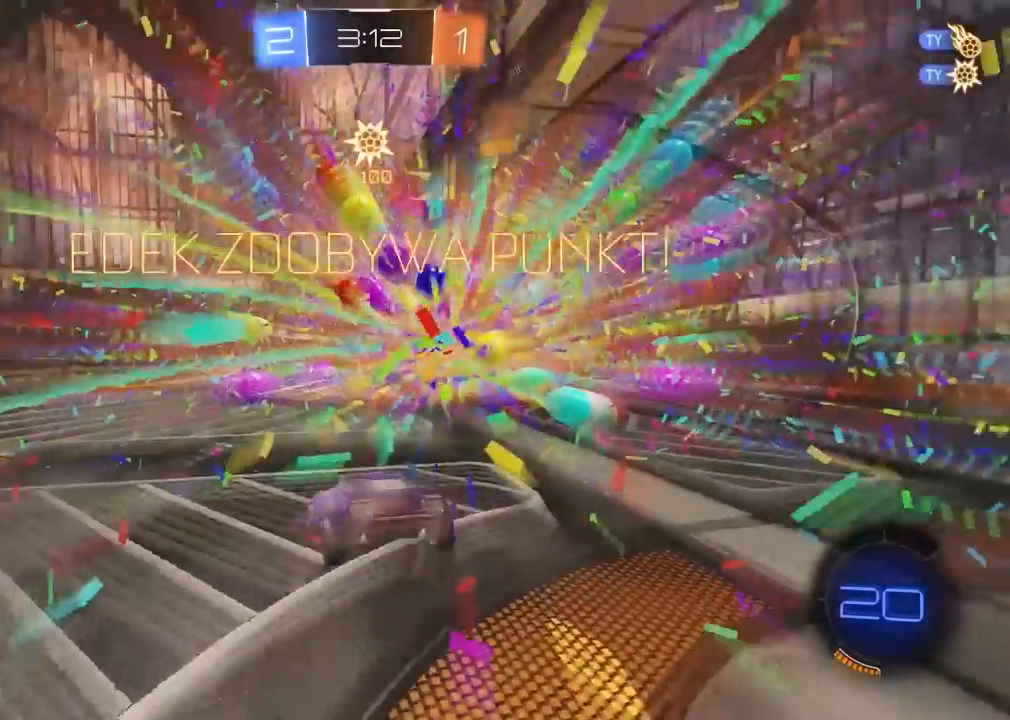
{"dt_ms": 500, "buttons": [], "left_stick": "up-right", "right_stick": "center", "events": [[83, "TRIANGLE", "up"], [300, "left_stick", "up-right"]]}
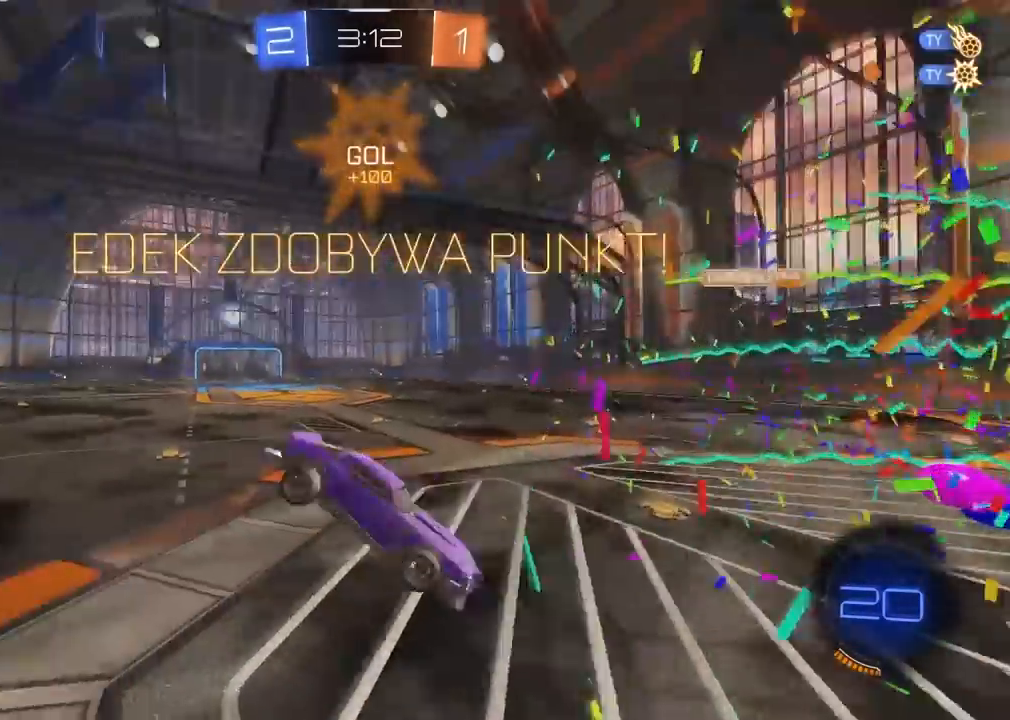
{"dt_ms": 500, "buttons": [], "left_stick": "center", "right_stick": "center", "events": [[50, "left_stick", "center"], [233, "left_stick", "up-right"], [467, "left_stick", "center"]]}
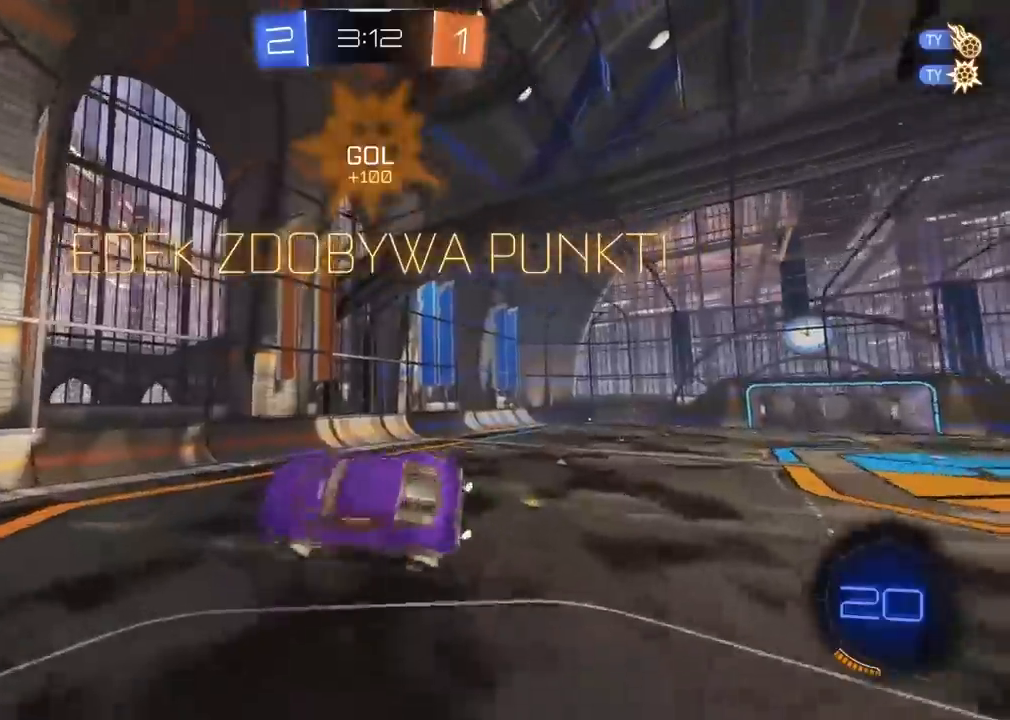
{"dt_ms": 500, "buttons": [], "left_stick": "center", "right_stick": "center", "events": [[217, "left_stick", "left"], [367, "left_stick", "center"]]}
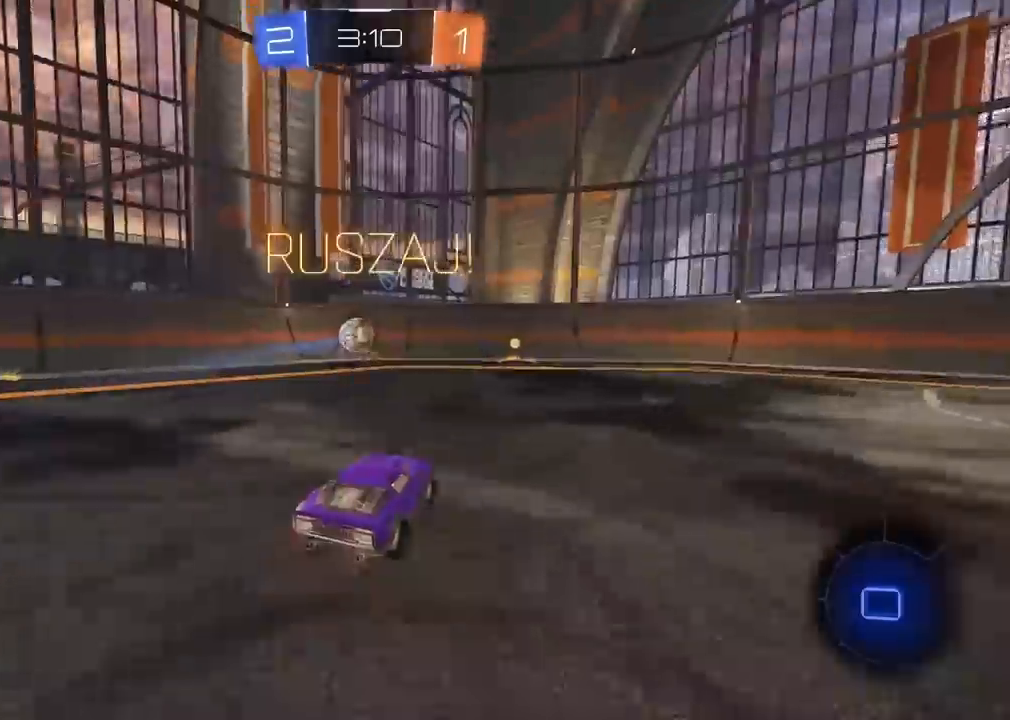
{"dt_ms": 500, "buttons": [], "left_stick": "center", "right_stick": "center", "events": [[317, "left_stick", "left"], [383, "left_stick", "center"]]}
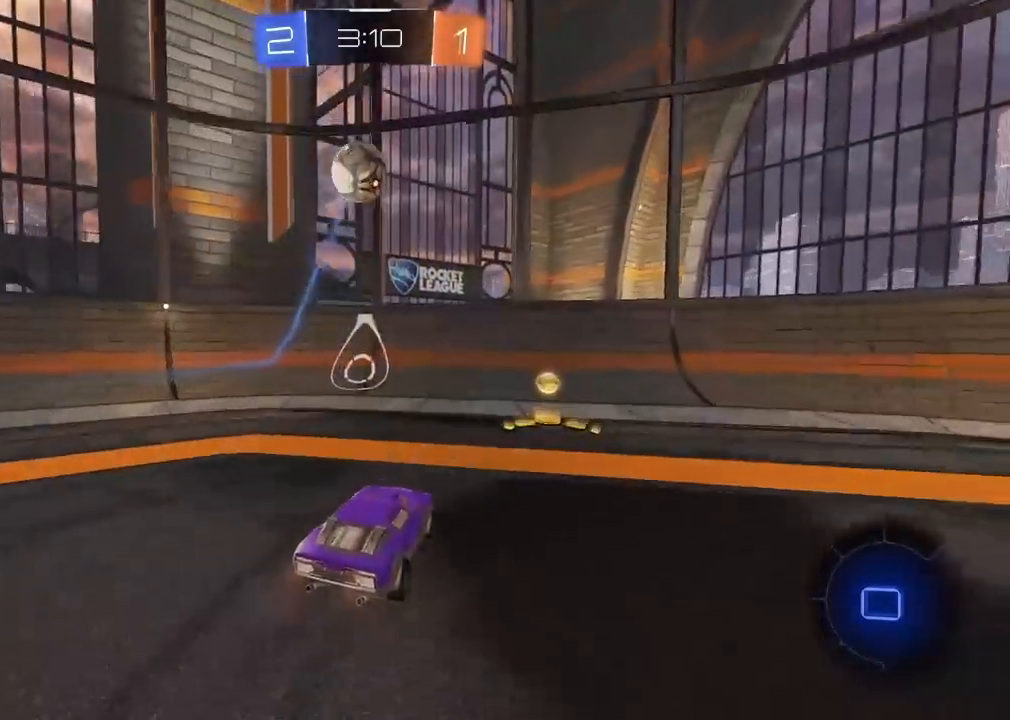
{"dt_ms": 500, "buttons": [], "left_stick": "center", "right_stick": "center", "events": []}
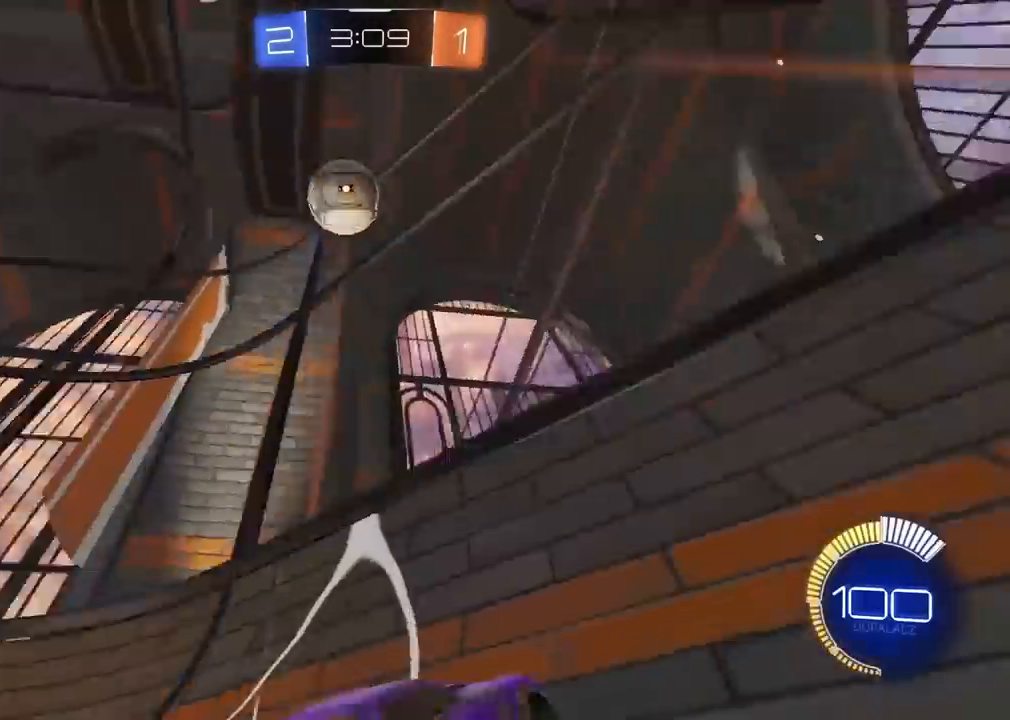
{"dt_ms": 500, "buttons": [], "left_stick": "center", "right_stick": "center", "events": [[117, "left_stick", "right"], [267, "left_stick", "center"], [350, "R1", "down"], [467, "R1", "up"]]}
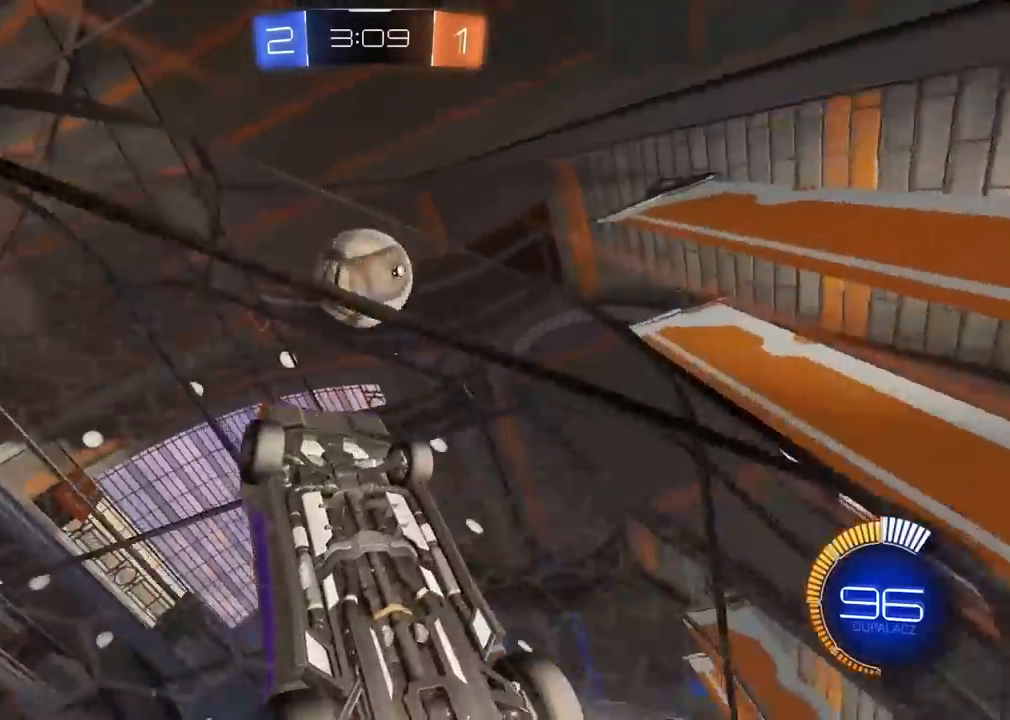
{"dt_ms": 1000, "buttons": ["R1"], "left_stick": "right", "right_stick": "center", "events": [[83, "left_stick", "left"], [133, "left_stick", "center"], [333, "left_stick", "left"], [383, "left_stick", "center"], [467, "R1", "down"], [517, "left_stick", "down-left"], [700, "left_stick", "center"], [900, "left_stick", "right"]]}
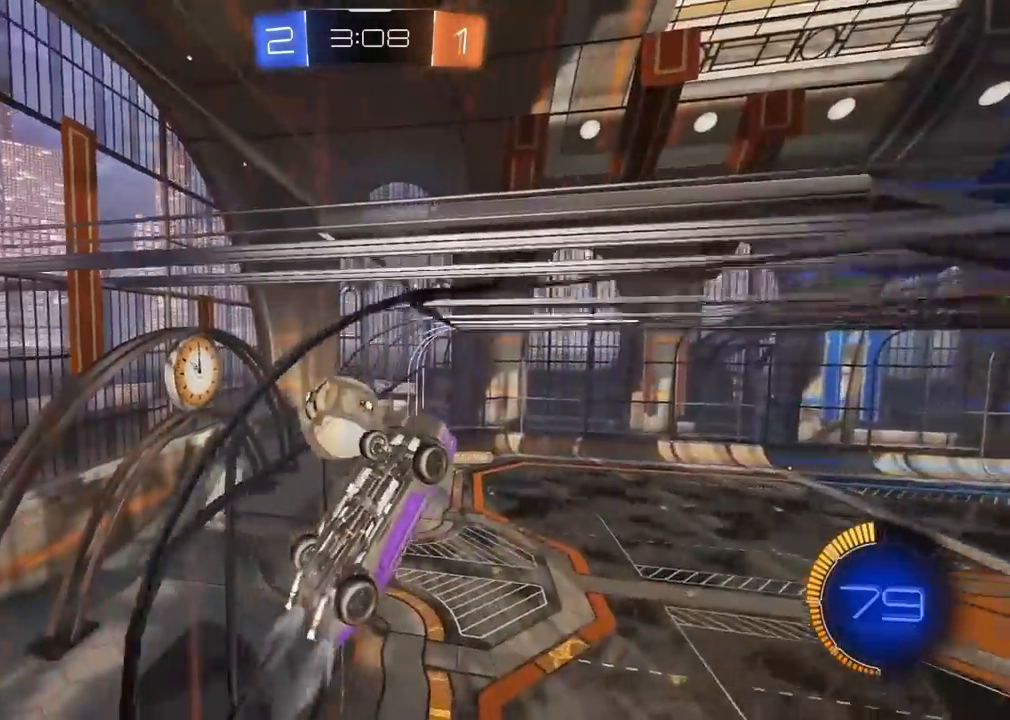
{"dt_ms": 500, "buttons": [], "left_stick": "down", "right_stick": "center", "events": [[67, "R1", "up"], [233, "left_stick", "center"], [383, "left_stick", "right"], [450, "left_stick", "down"]]}
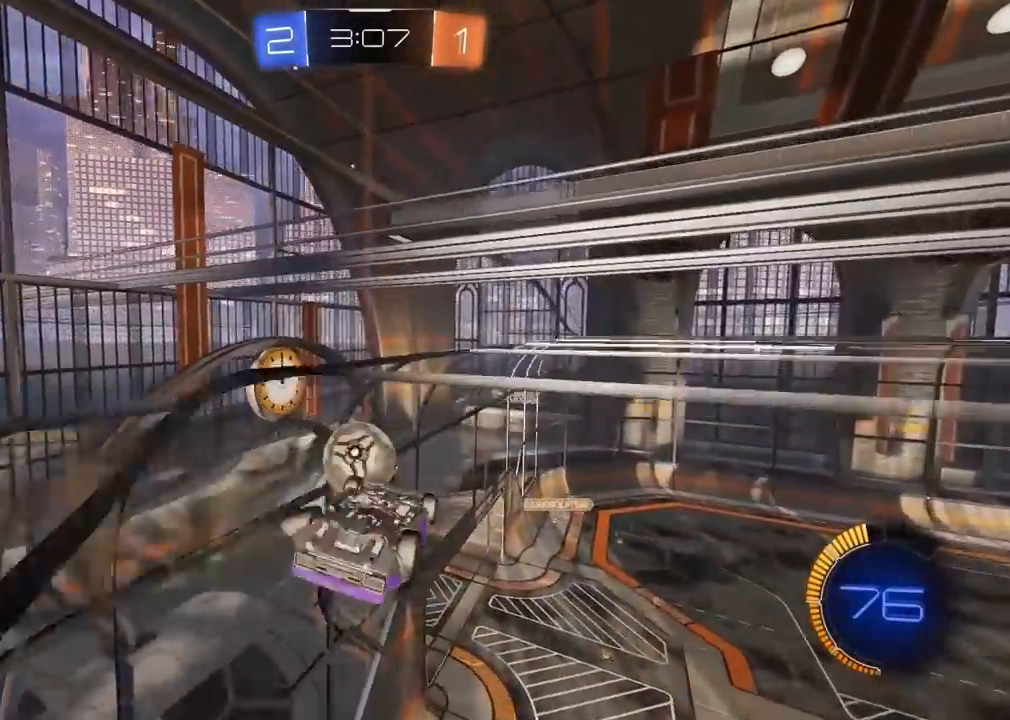
{"dt_ms": 500, "buttons": ["R1"], "left_stick": "down", "right_stick": "center", "events": [[50, "left_stick", "down-left"], [200, "left_stick", "up"], [217, "R1", "down"], [333, "left_stick", "right"], [467, "left_stick", "down"]]}
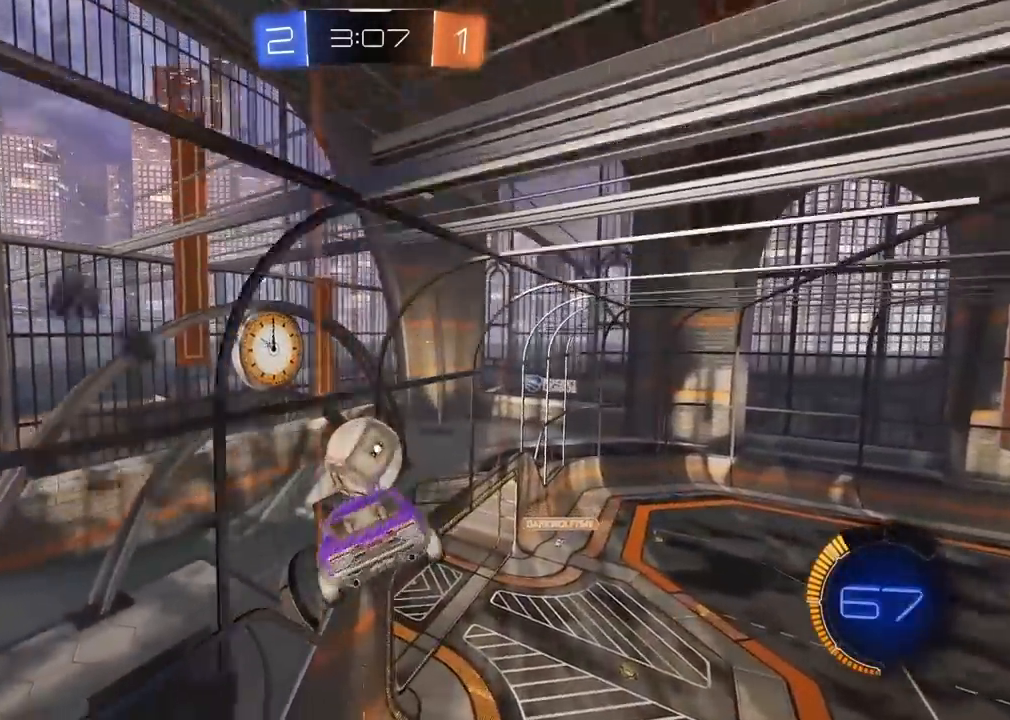
{"dt_ms": 1000, "buttons": ["CROSS", "R1", "L3"], "left_stick": "down", "right_stick": "center", "events": [[67, "left_stick", "center"], [217, "left_stick", "right"], [567, "left_stick", "up"], [667, "L3", "down"], [683, "left_stick", "down"], [717, "L3", "up"], [783, "L3", "down"], [1000, "CROSS", "down"]]}
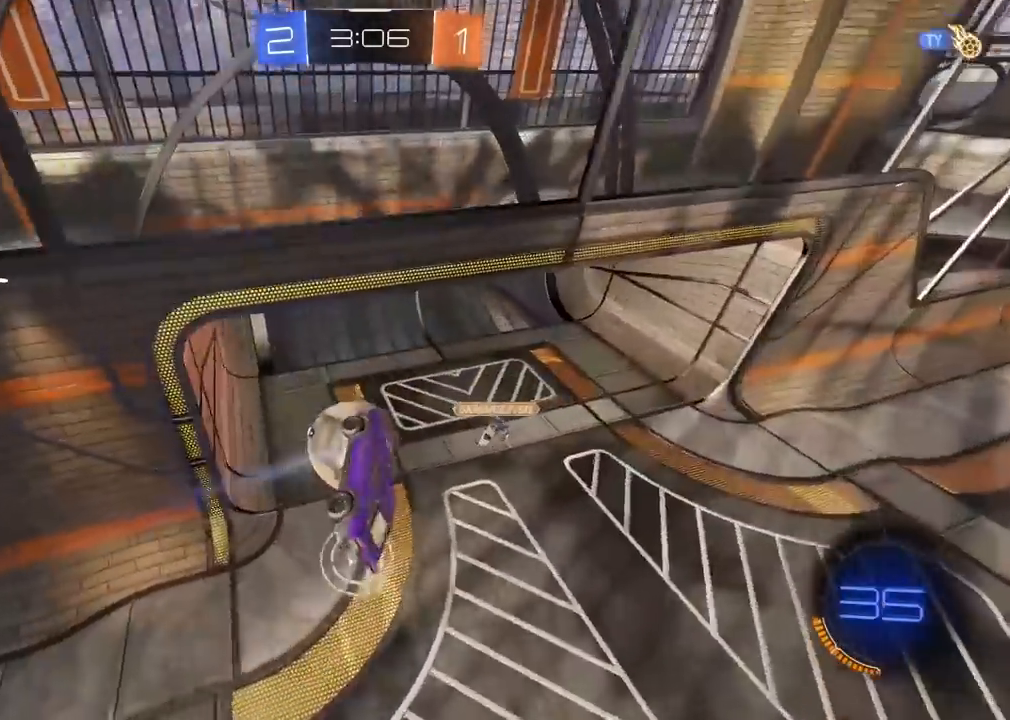
{"dt_ms": 500, "buttons": [], "left_stick": "down", "right_stick": "center", "events": [[83, "CROSS", "up"], [283, "L3", "up"], [350, "R1", "up"]]}
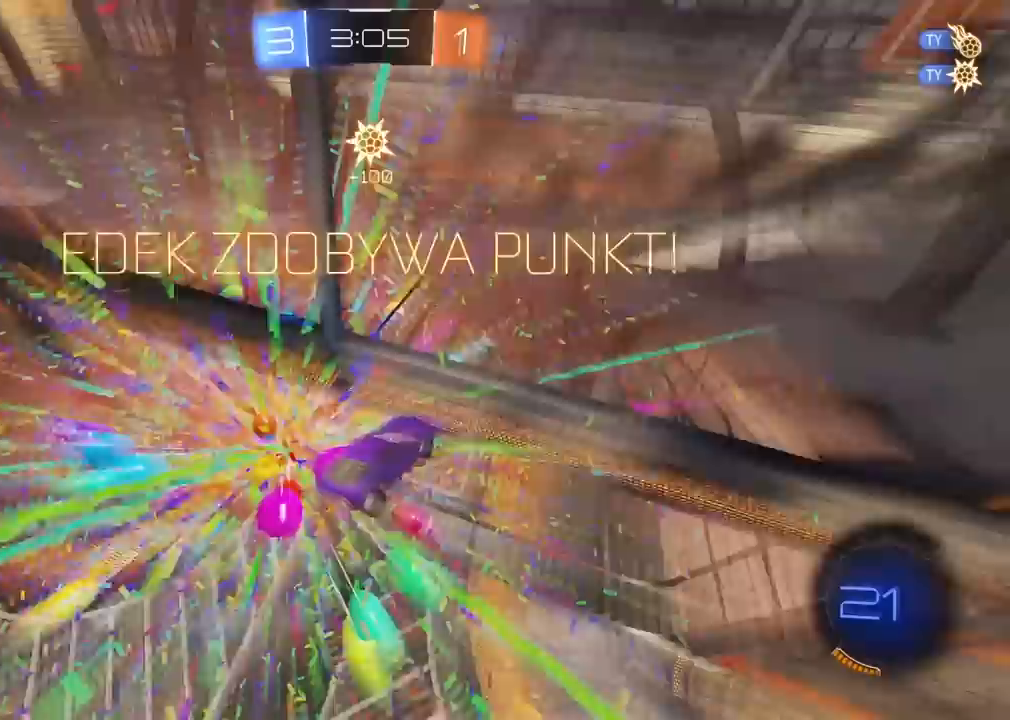
{"dt_ms": 500, "buttons": ["TRIANGLE"], "left_stick": "center", "right_stick": "center", "events": [[183, "left_stick", "center"], [500, "TRIANGLE", "down"]]}
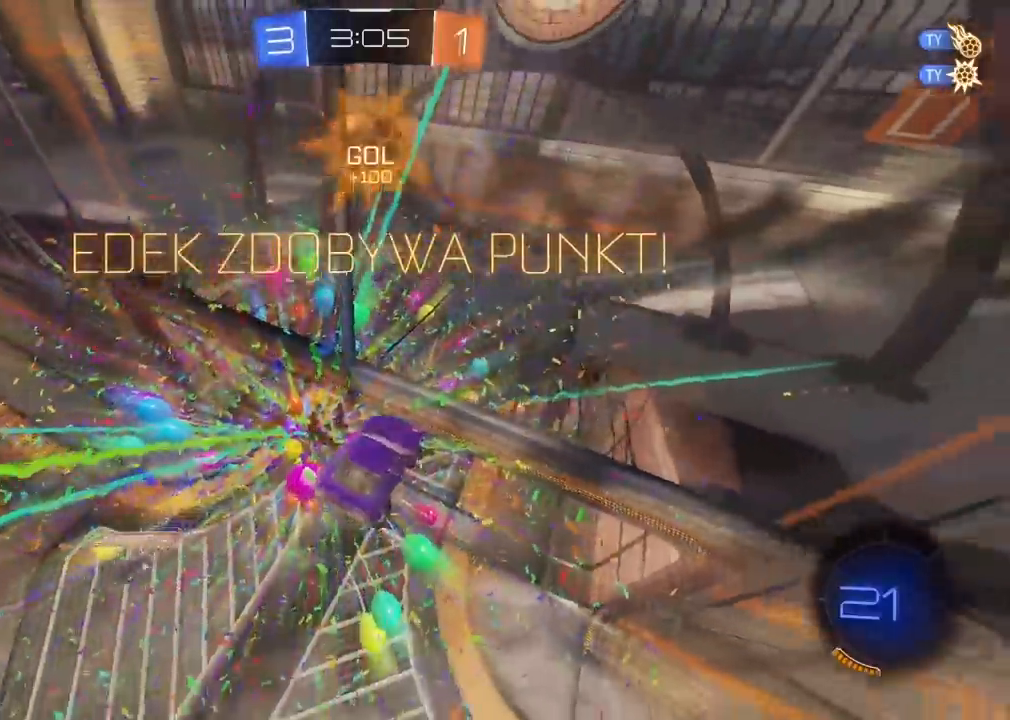
{"dt_ms": 500, "buttons": [], "left_stick": "center", "right_stick": "center", "events": [[67, "left_stick", "up-right"], [117, "TRIANGLE", "up"], [450, "left_stick", "center"]]}
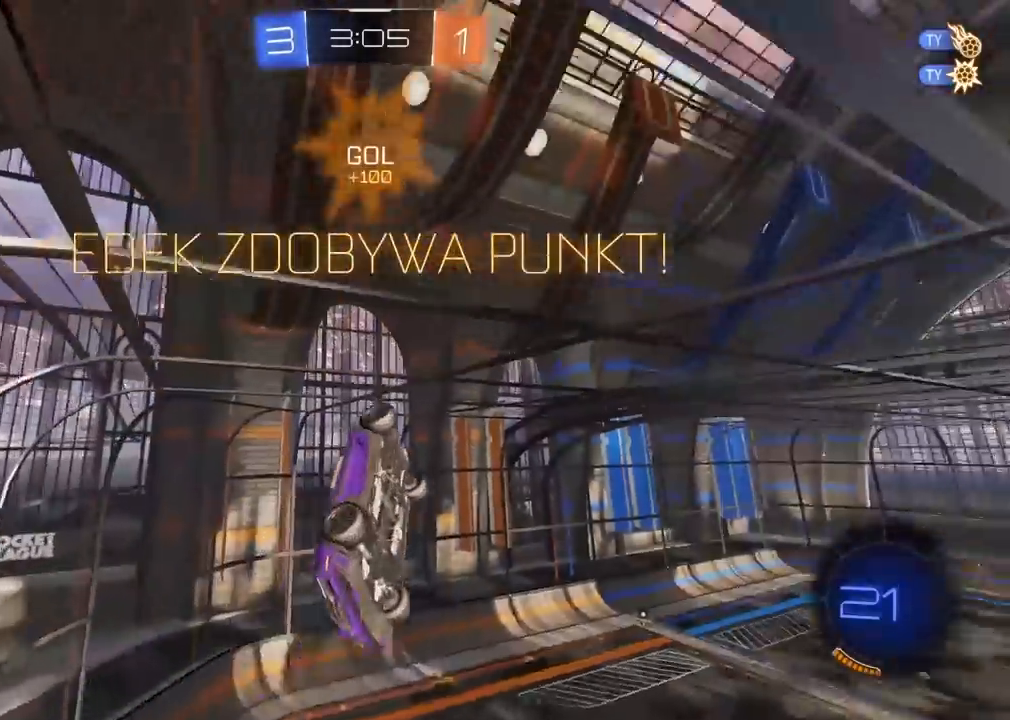
{"dt_ms": 500, "buttons": ["CROSS"], "left_stick": "down", "right_stick": "center", "events": [[317, "CROSS", "down"], [333, "left_stick", "down"], [433, "CROSS", "up"], [483, "CROSS", "down"]]}
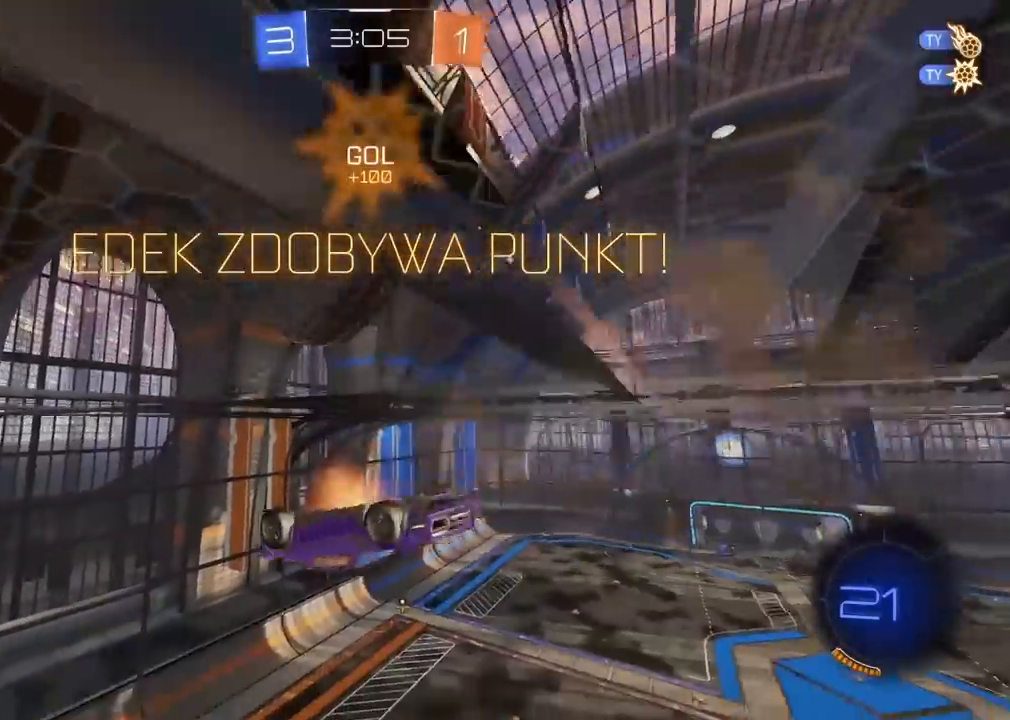
{"dt_ms": 500, "buttons": ["R1"], "left_stick": "up", "right_stick": "center", "events": [[117, "CROSS", "up"], [383, "left_stick", "up"], [450, "R1", "down"]]}
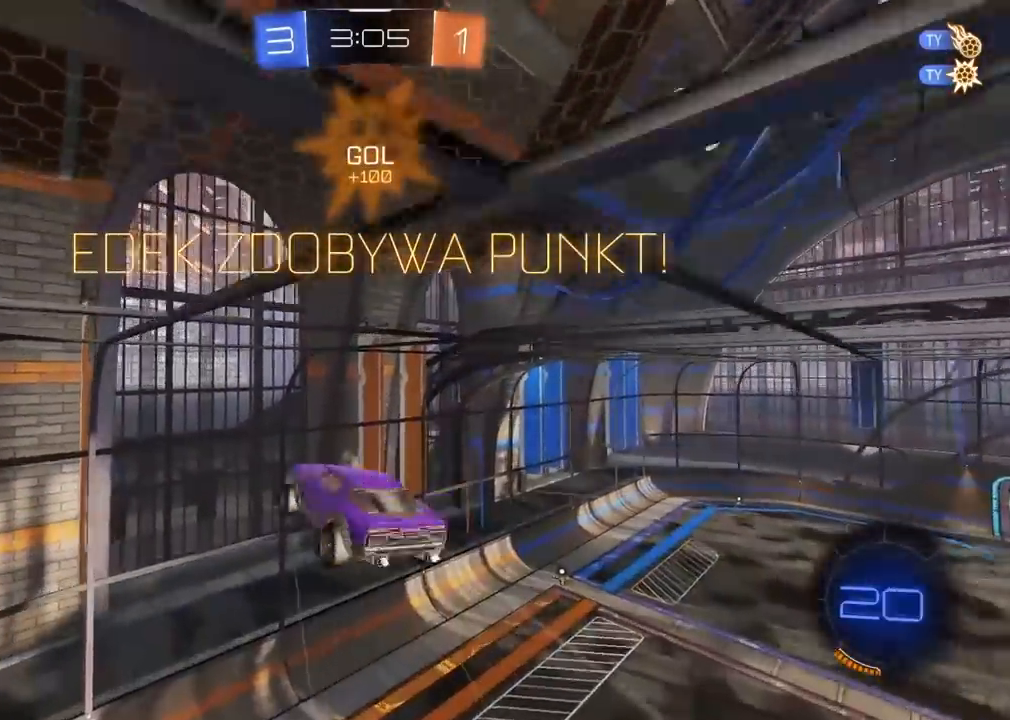
{"dt_ms": 500, "buttons": ["R1"], "left_stick": "center", "right_stick": "center"}
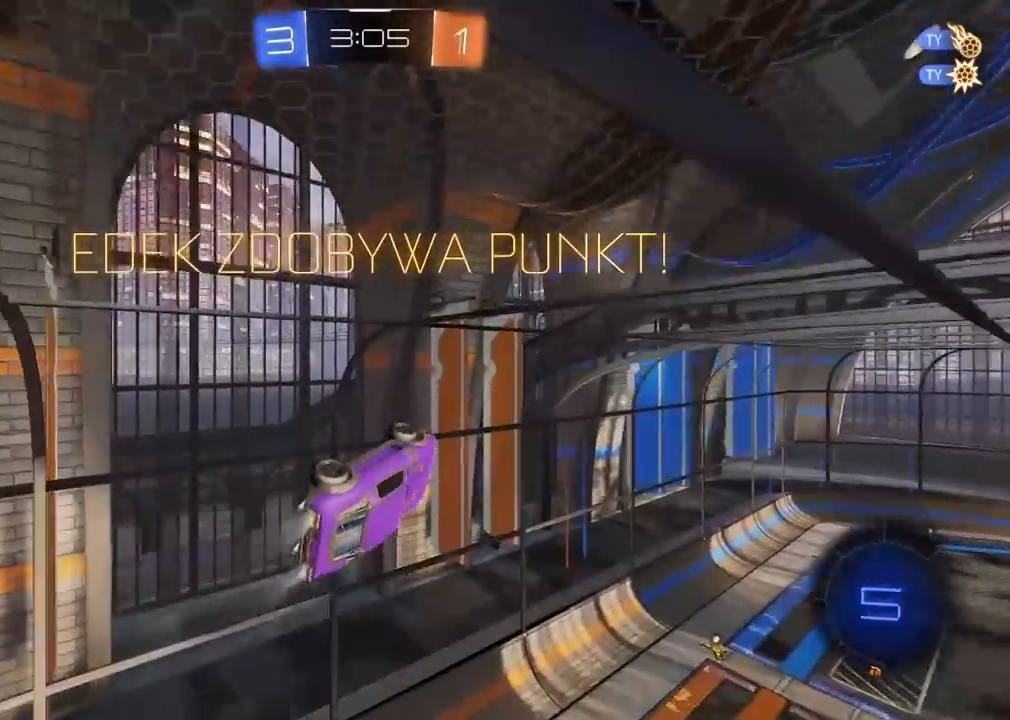
{"dt_ms": 500, "buttons": [], "left_stick": "center", "right_stick": "center", "events": [[450, "R1", "up"]]}